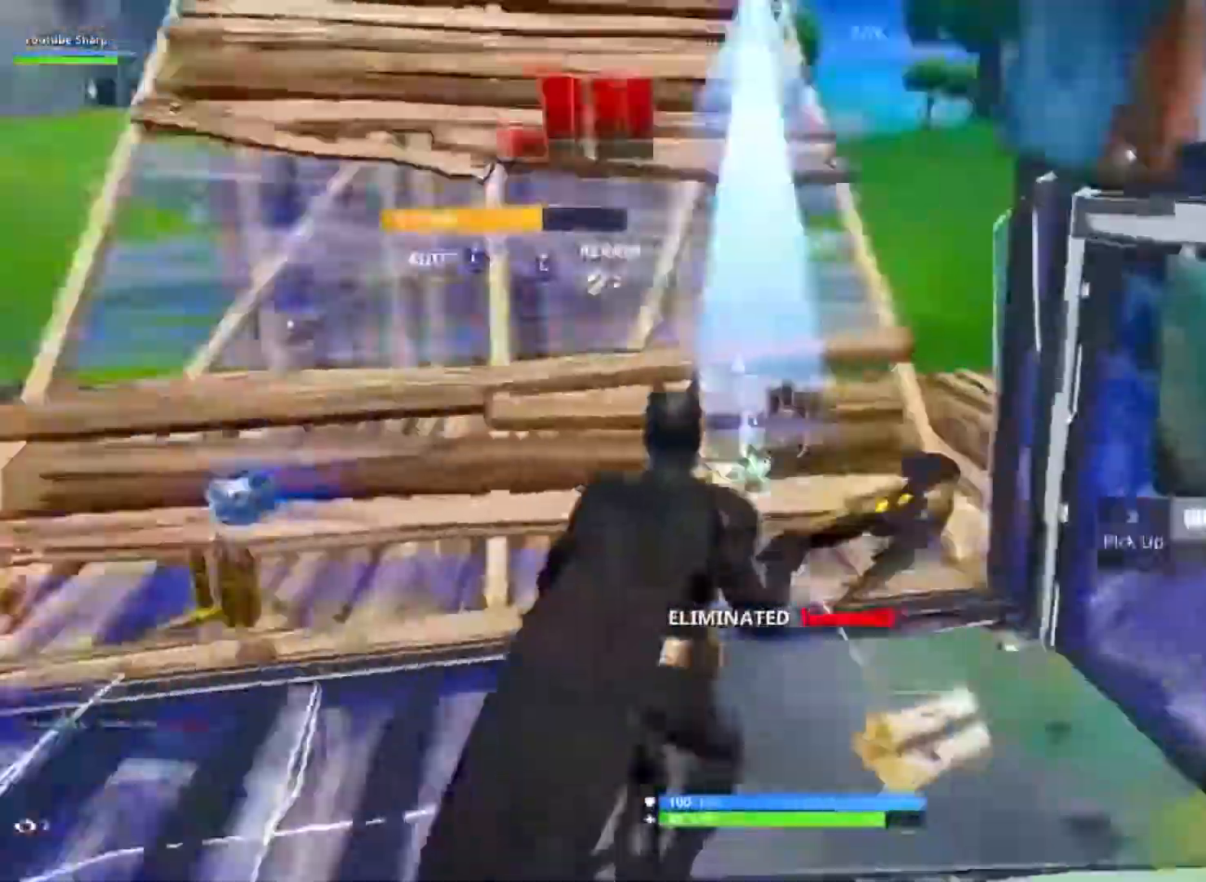
Gameplay with a controller (Xbox layout); each line is a JSON object with the inputs held at the frame after it (dt_ms = milliseconds from this image to that frame). "button_events" lists button changes between this image and that frame as [ms after this image, input, new state], when the widget could be followed in between (sticks are given only as held states). Not read: X.
{"dt_ms": 1000, "buttons": [], "left_stick": "up-right", "right_stick": "right"}
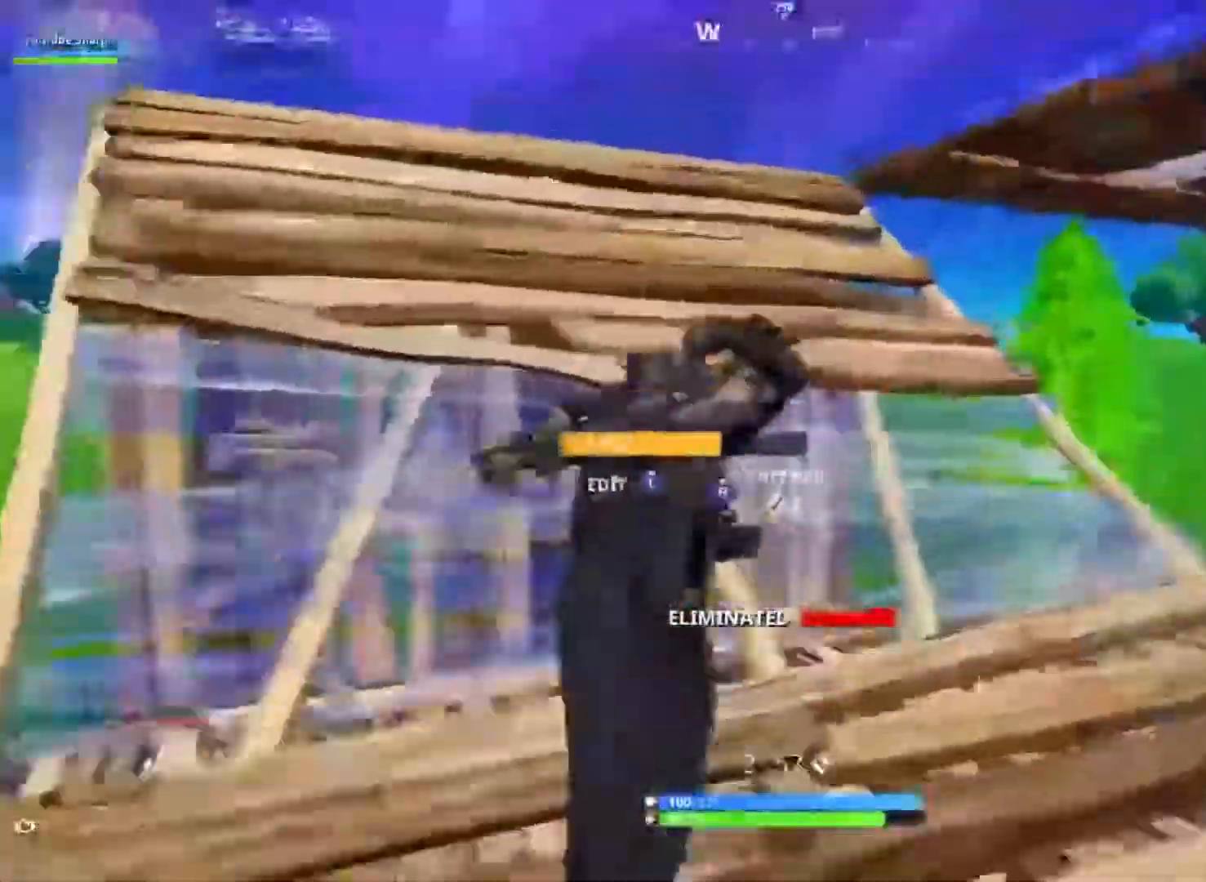
{"dt_ms": 500, "buttons": [], "left_stick": "up-right", "right_stick": "down-right", "button_events": []}
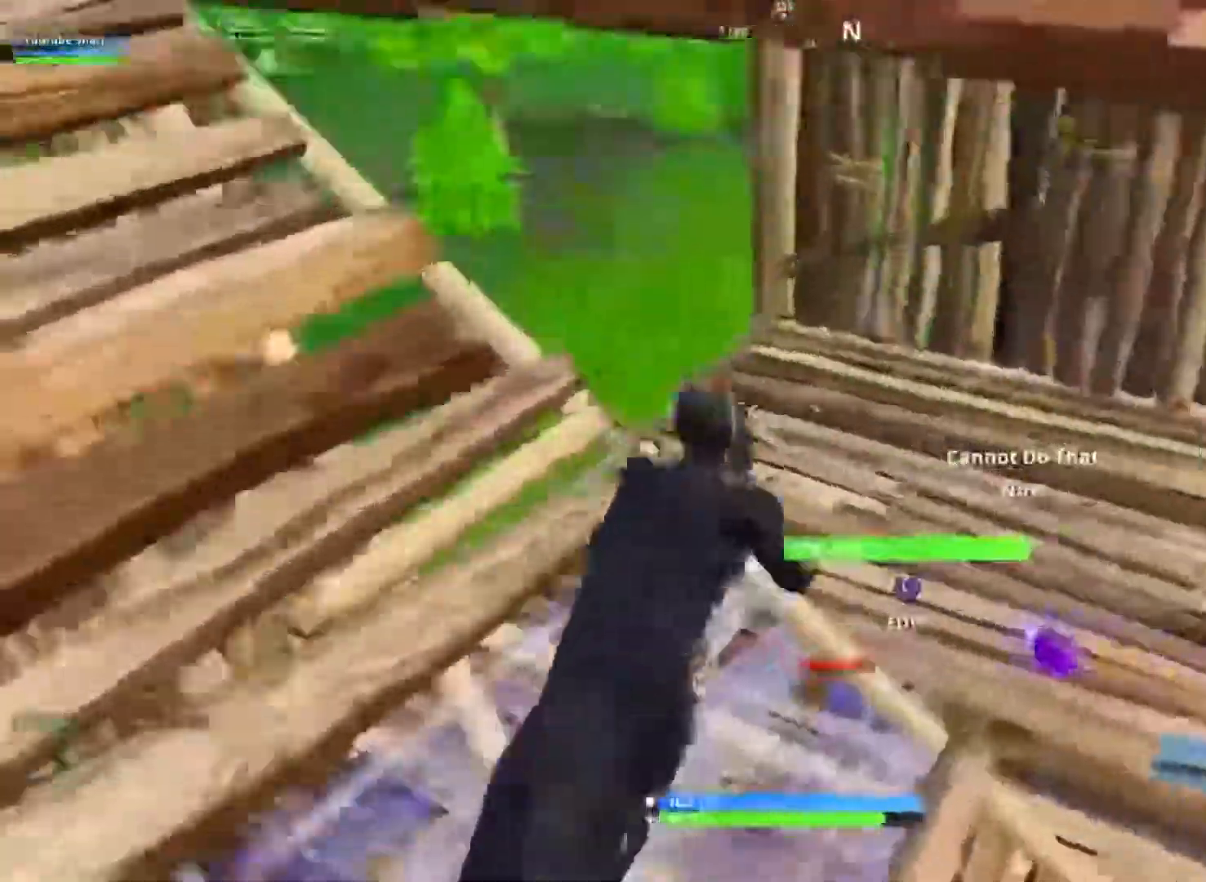
{"dt_ms": 500, "buttons": [], "left_stick": "up-right", "right_stick": "center", "button_events": []}
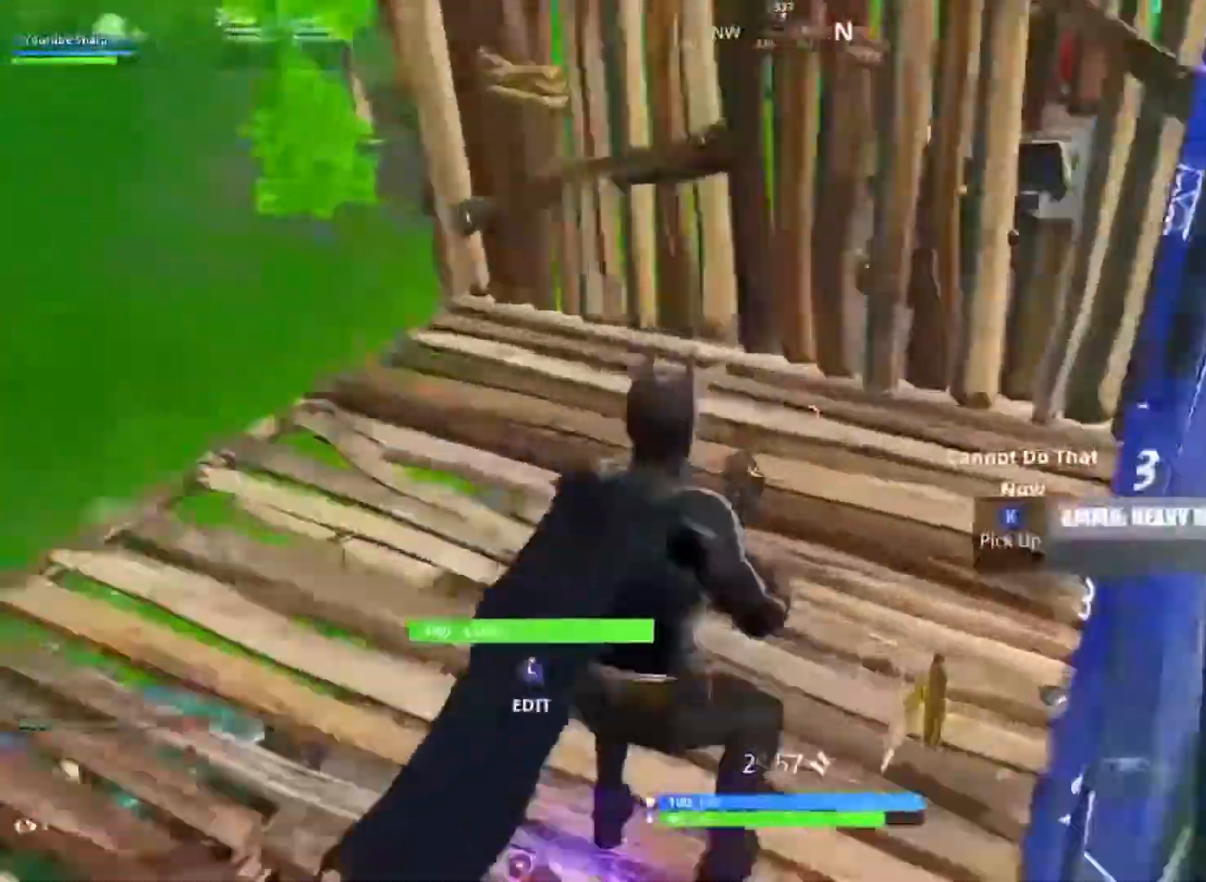
{"dt_ms": 500, "buttons": [], "left_stick": "up", "right_stick": "left", "button_events": [[200, "R1", "down"], [283, "R1", "up"]]}
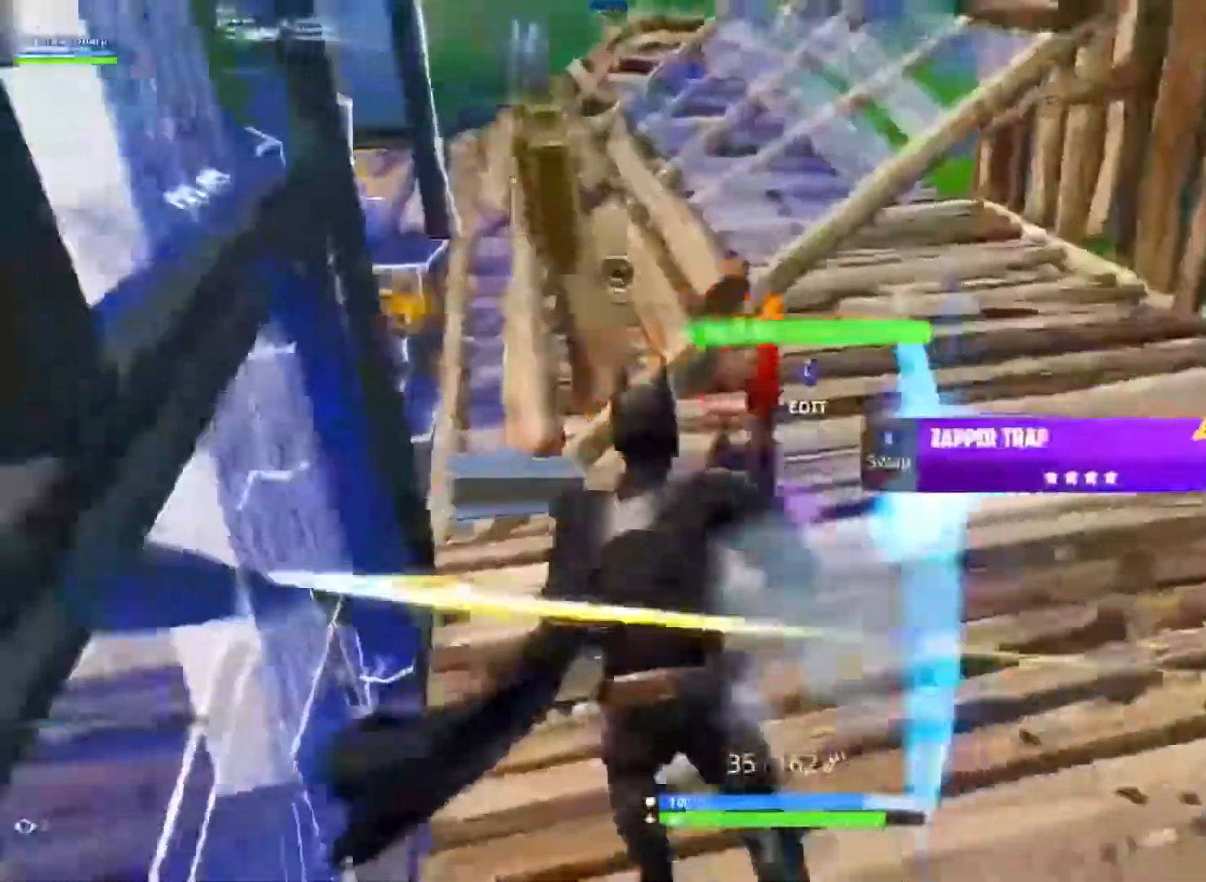
{"dt_ms": 500, "buttons": ["R2"], "left_stick": "up-left", "right_stick": "up-left"}
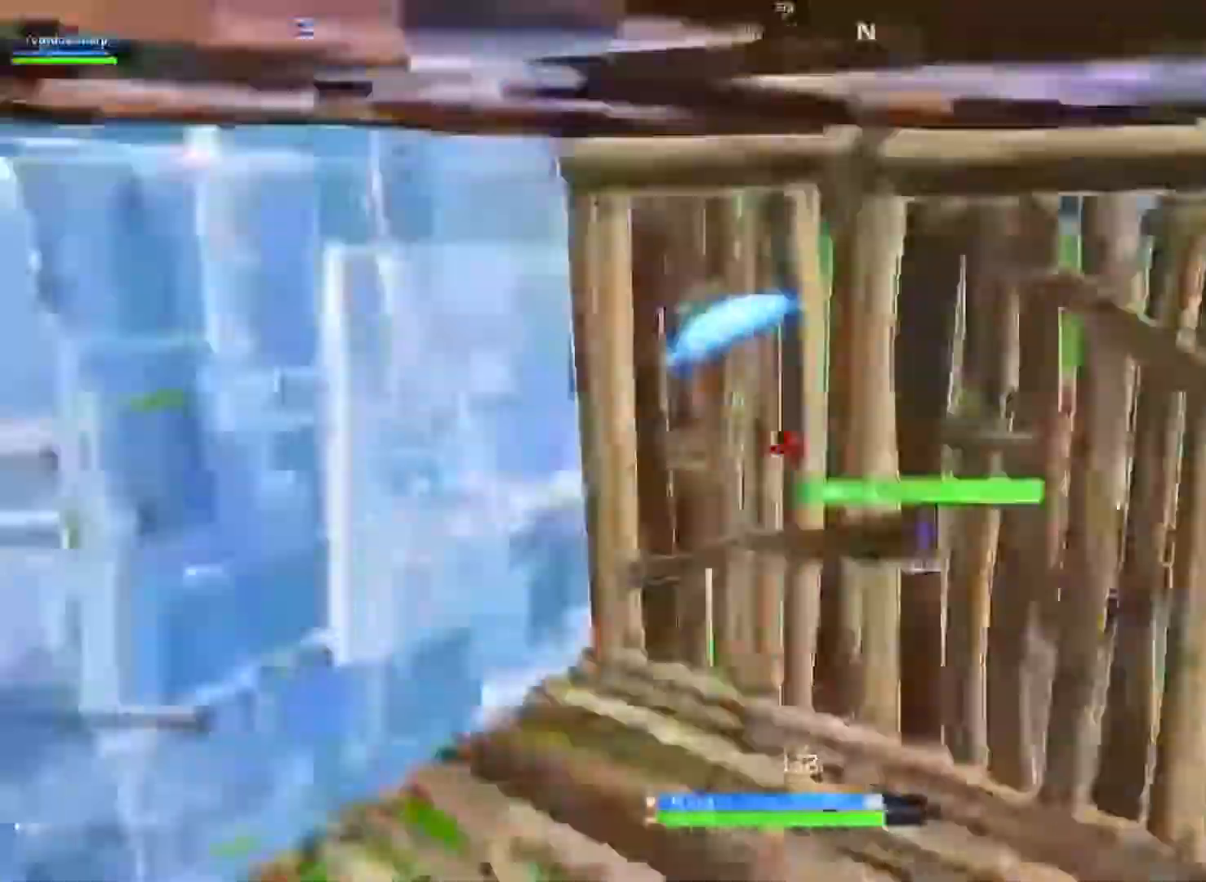
{"dt_ms": 500, "buttons": [], "left_stick": "up-left", "right_stick": "down", "button_events": [[67, "R2", "up"], [83, "B", "down"], [167, "B", "up"]]}